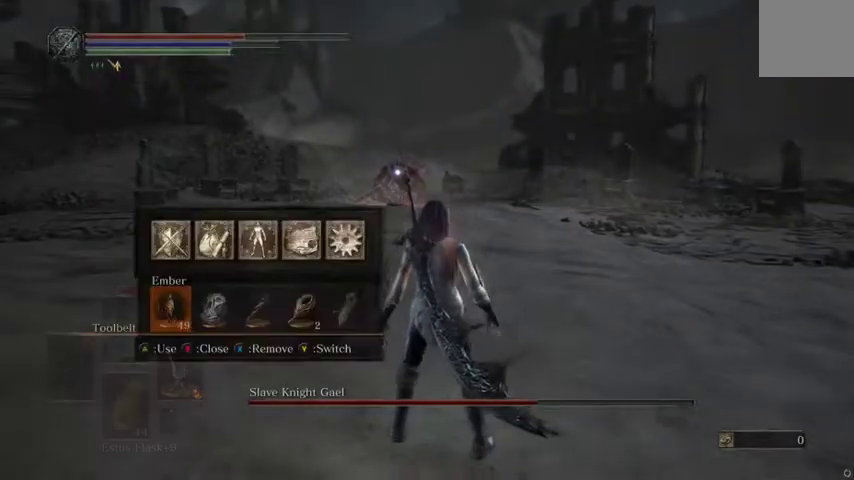
Gameplay with a controller (Xbox layout); each line is a JSON object with the inputs held at the frame after it (dt_ms = milliseconds from this image to that frame). "events" lists button and stick changes between this image and that frame as [ms after this image, input, new state], when the widget could be followed in between. Not read: L1 L3 R1 R3 X.
{"dt_ms": 500, "buttons": [], "left_stick": "up-right", "right_stick": "center", "events": [[133, "A", "down"], [267, "A", "up"], [267, "left_stick", "up-right"]]}
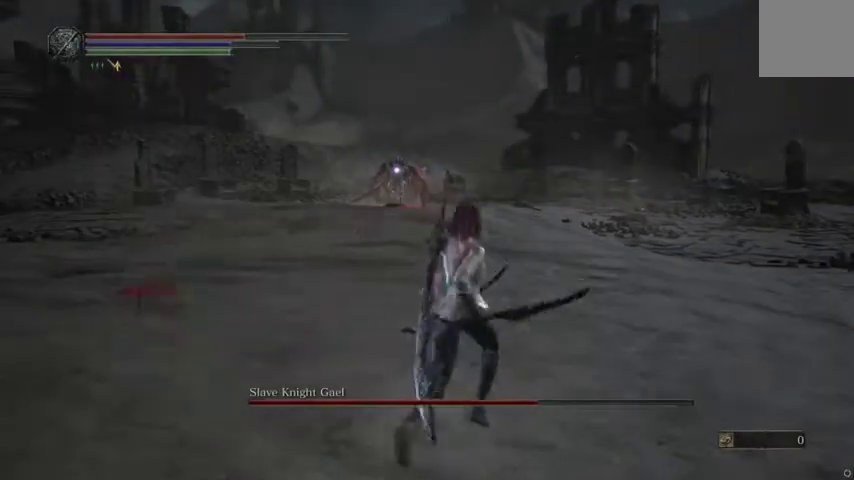
{"dt_ms": 500, "buttons": [], "left_stick": "up-right", "right_stick": "center", "events": []}
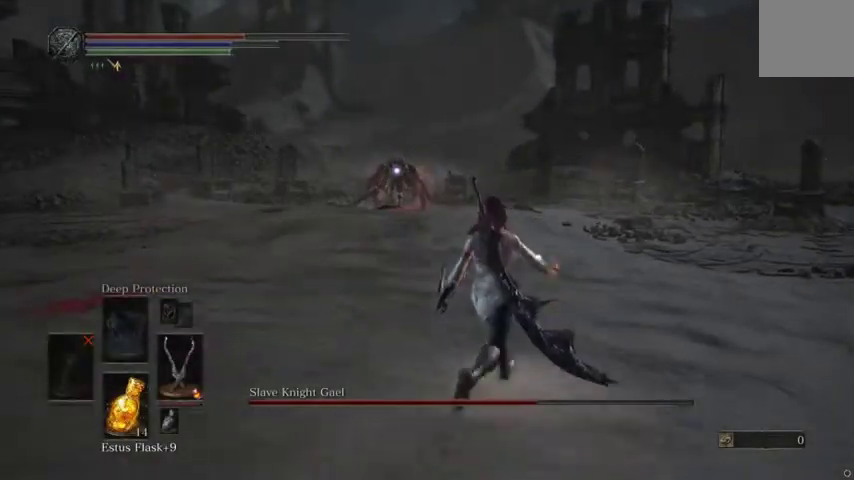
{"dt_ms": 500, "buttons": [], "left_stick": "up-right", "right_stick": "center", "events": []}
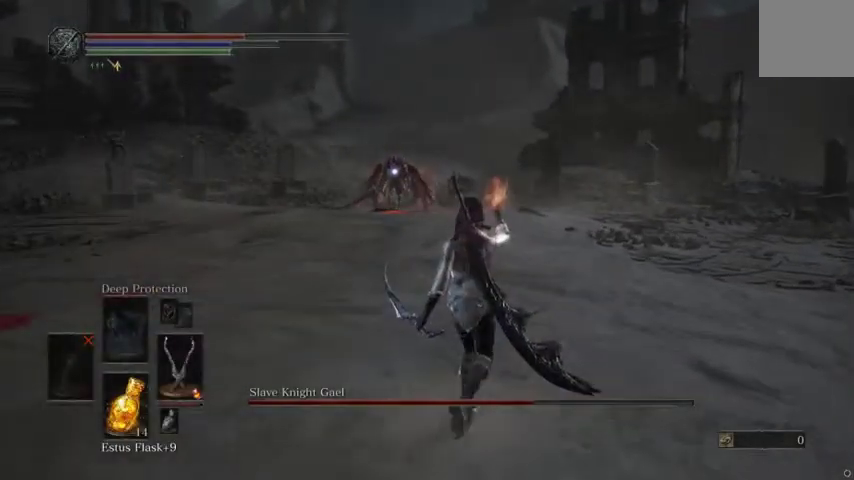
{"dt_ms": 500, "buttons": [], "left_stick": "up-right", "right_stick": "center", "events": []}
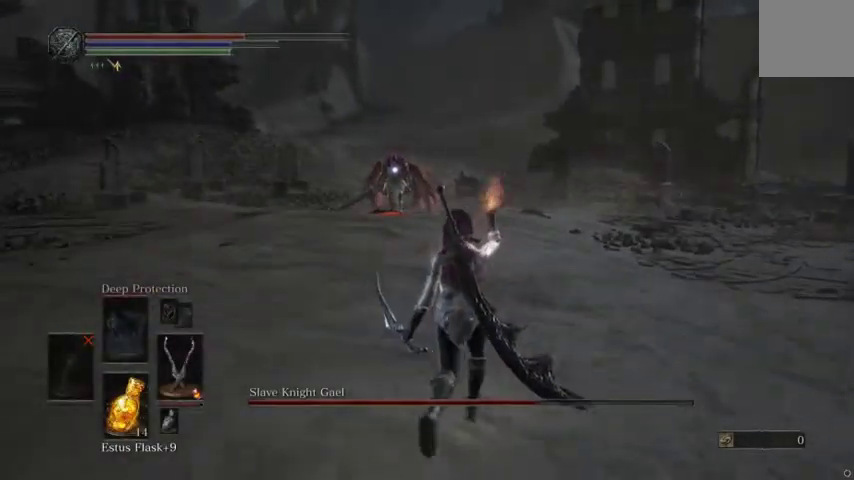
{"dt_ms": 500, "buttons": [], "left_stick": "up-right", "right_stick": "center", "events": []}
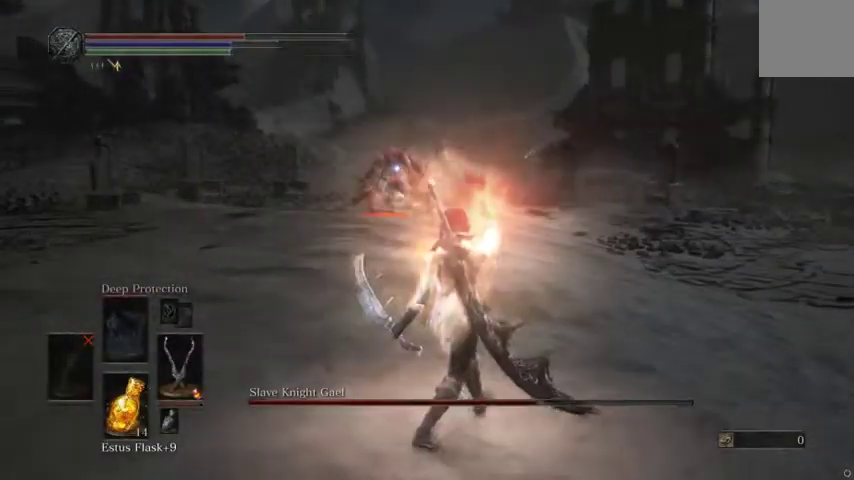
{"dt_ms": 500, "buttons": [], "left_stick": "up-right", "right_stick": "center", "events": []}
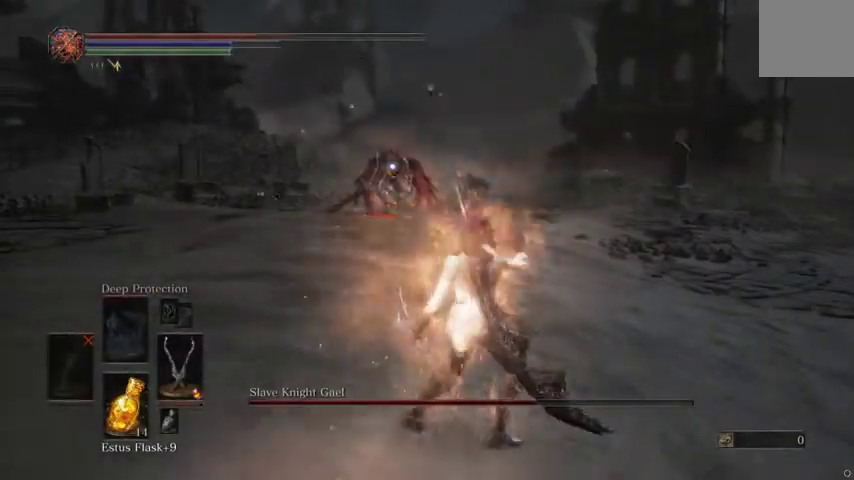
{"dt_ms": 500, "buttons": [], "left_stick": "up-right", "right_stick": "center", "events": []}
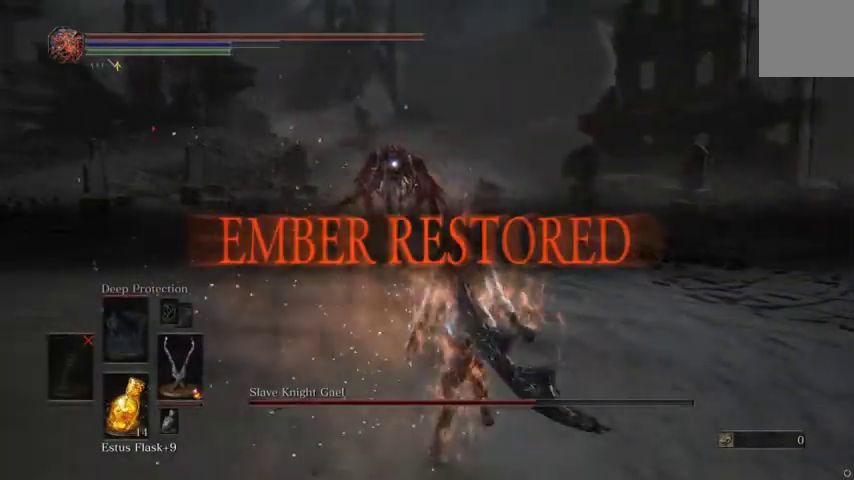
{"dt_ms": 500, "buttons": [], "left_stick": "up-right", "right_stick": "center", "events": []}
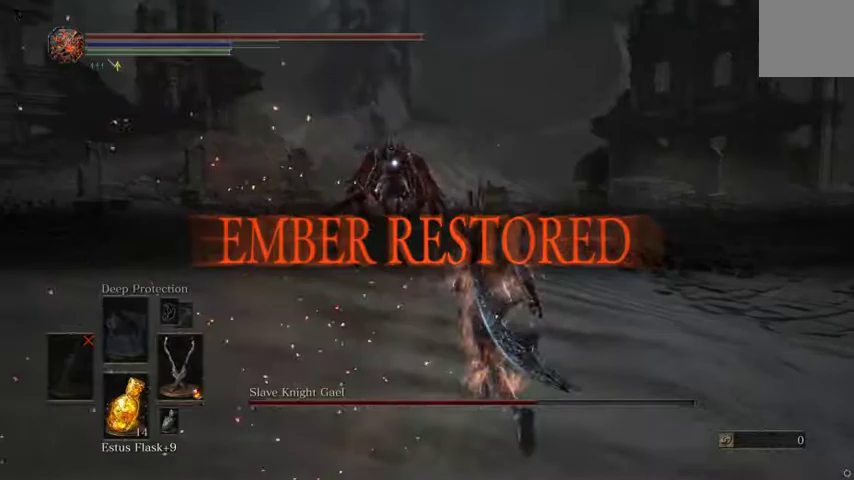
{"dt_ms": 500, "buttons": ["B"], "left_stick": "up-right", "right_stick": "center", "events": [[167, "B", "down"]]}
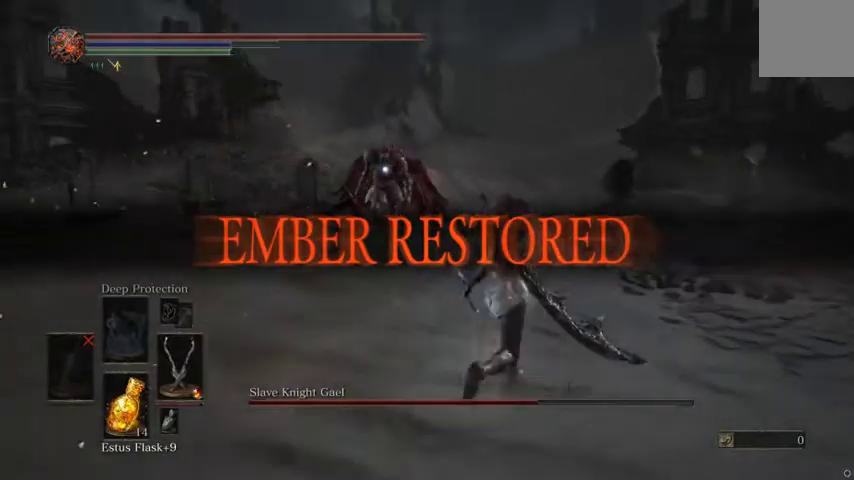
{"dt_ms": 500, "buttons": ["B"], "left_stick": "up-right", "right_stick": "center", "events": []}
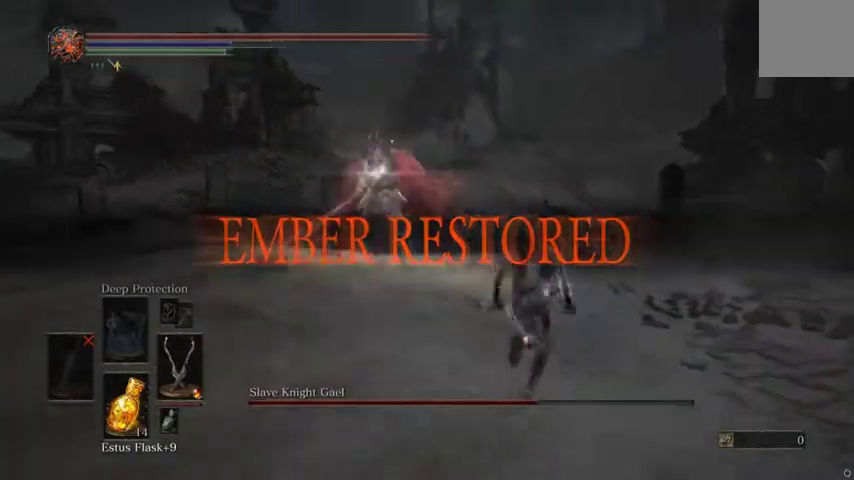
{"dt_ms": 500, "buttons": ["B"], "left_stick": "up-right", "right_stick": "center", "events": []}
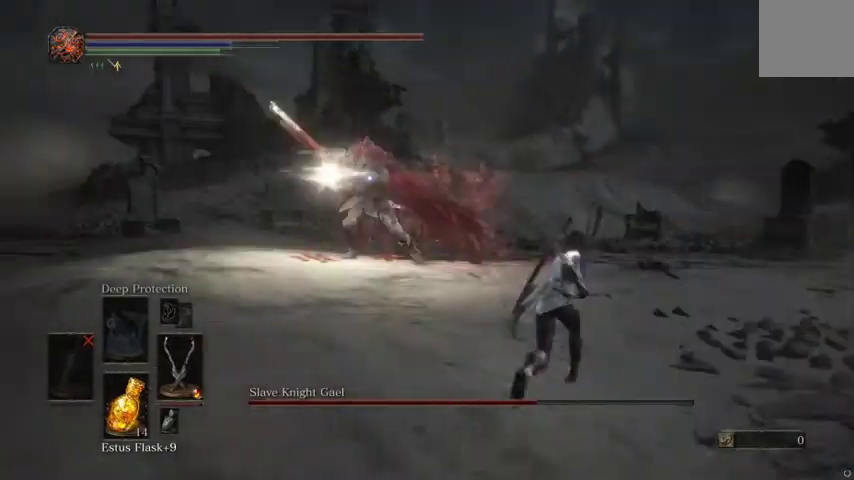
{"dt_ms": 500, "buttons": ["B"], "left_stick": "up", "right_stick": "center", "events": [[267, "left_stick", "up"]]}
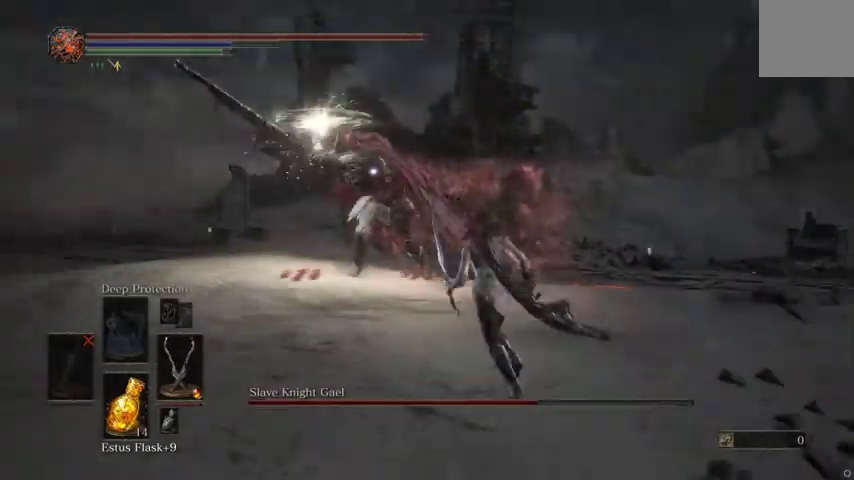
{"dt_ms": 500, "buttons": [], "left_stick": "up", "right_stick": "center", "events": [[67, "B", "up"]]}
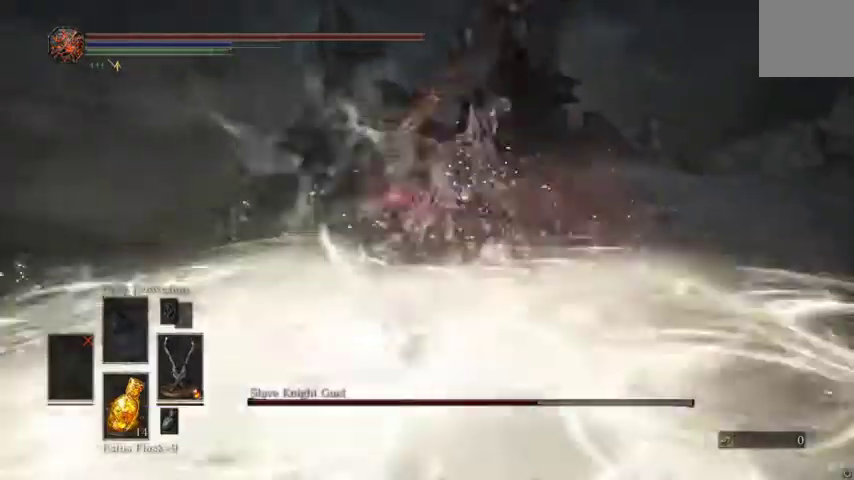
{"dt_ms": 1000, "buttons": [], "left_stick": "center", "right_stick": "center", "events": [[733, "left_stick", "center"]]}
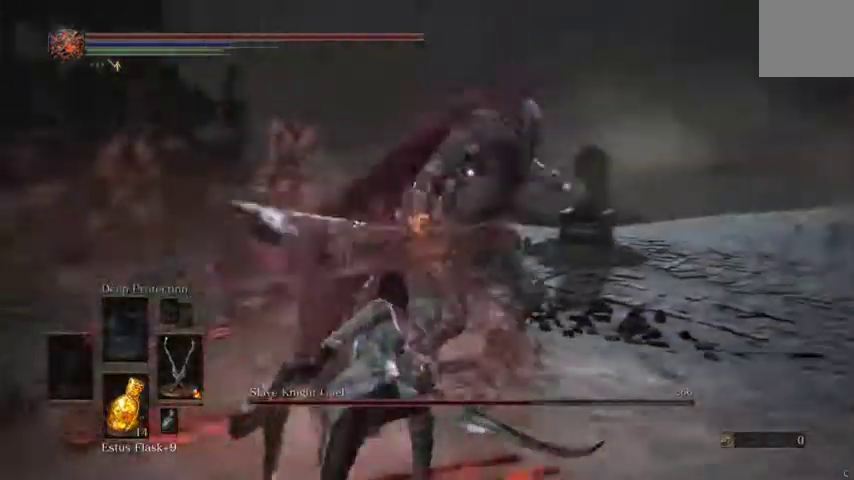
{"dt_ms": 500, "buttons": [], "left_stick": "center", "right_stick": "center", "events": []}
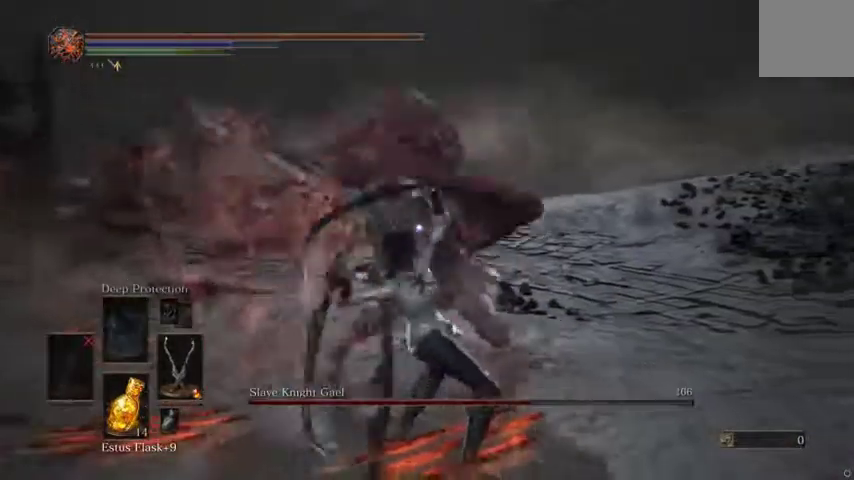
{"dt_ms": 500, "buttons": [], "left_stick": "left", "right_stick": "center", "events": [[200, "left_stick", "left"]]}